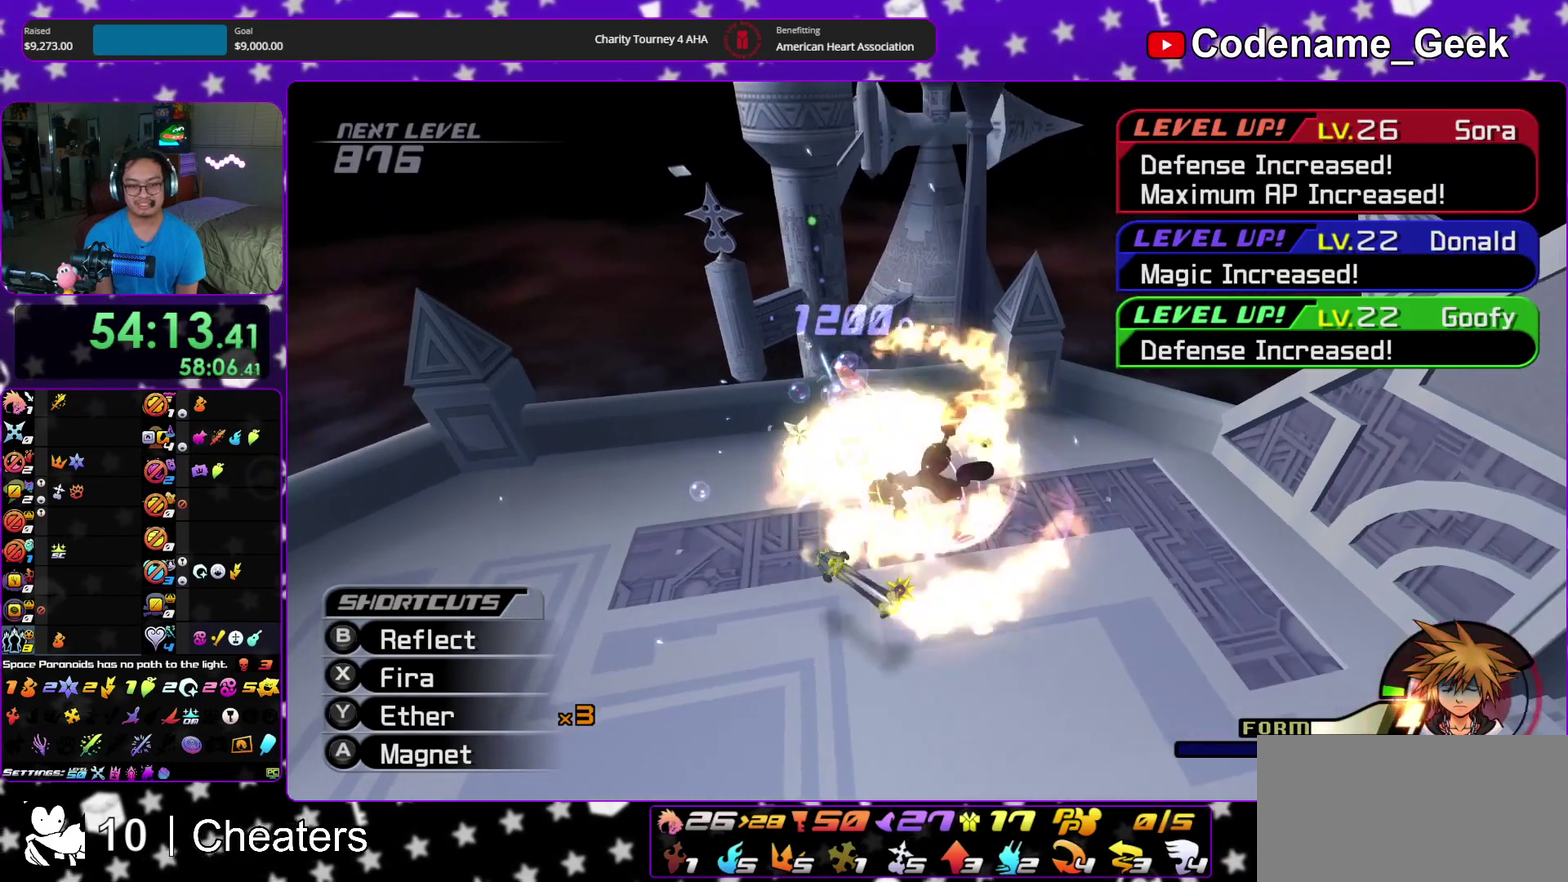
Gameplay with a controller (Nintendo layout); each line is a JSON object with the inputs held at the frame after it (dt_ms = milliseconds from this image to that frame). "events" lists button and stick changes between this image and that frame as [ms after this image, input, new state], when the widget could be followed in between. This overlay highlights the sticks when they move; stick clicks (L3 R3) are not distinguishable. Not read: HOME L3 R3 START.
{"dt_ms": 300, "buttons": [], "left_stick": "center", "right_stick": "down-left"}
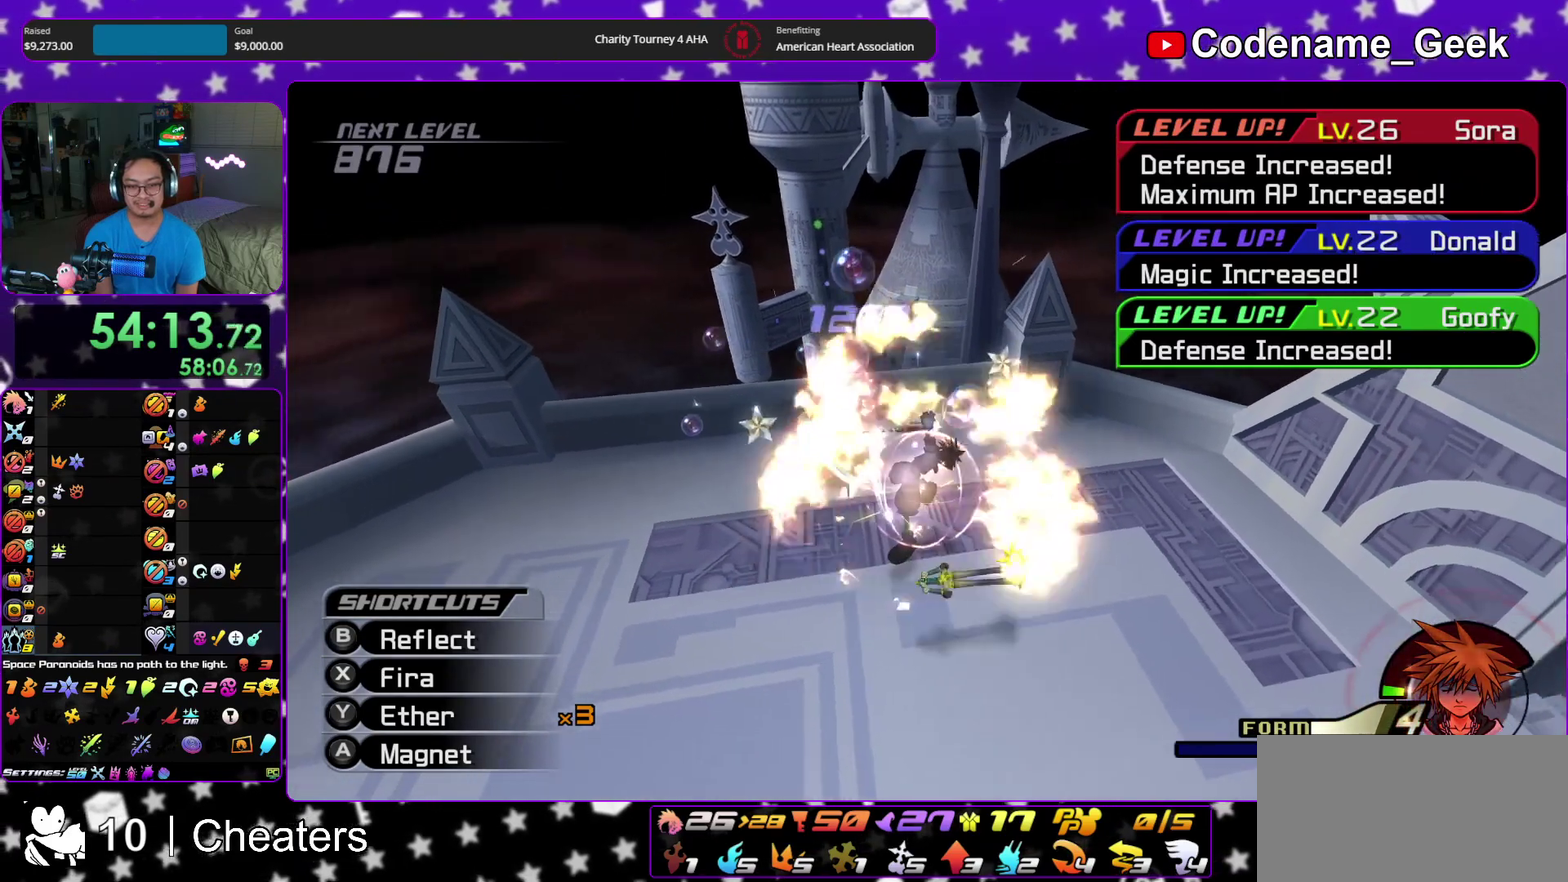
{"dt_ms": 900, "buttons": [], "left_stick": "up", "right_stick": "up"}
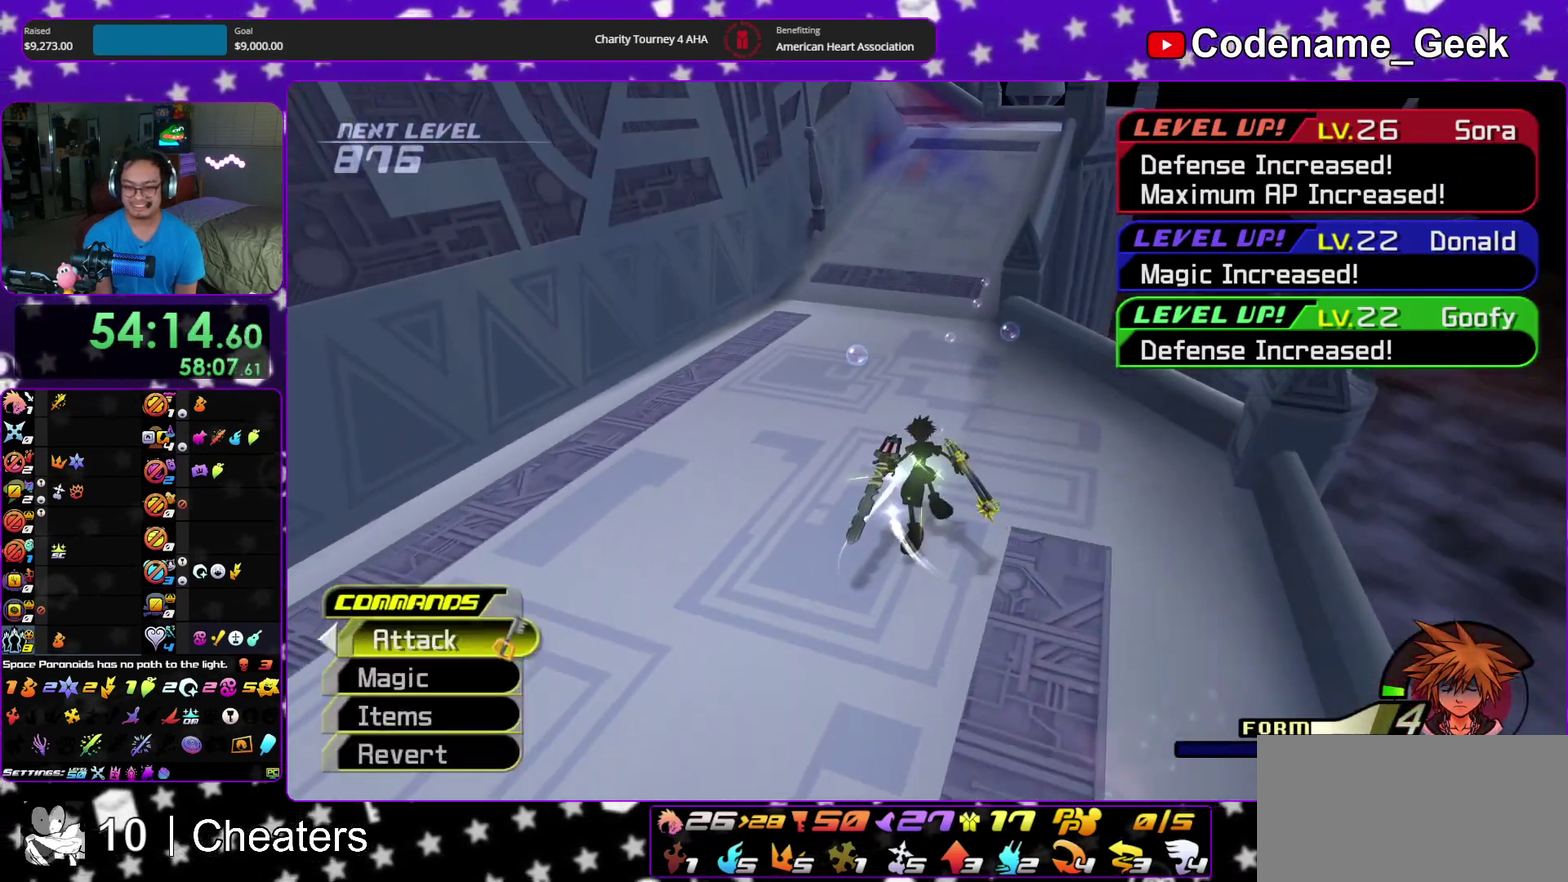
{"dt_ms": 300, "buttons": [], "left_stick": "up-right", "right_stick": "center", "events": [[83, "right_stick", "center"], [150, "left_stick", "up-right"], [250, "right_stick", "down-right"], [300, "right_stick", "center"]]}
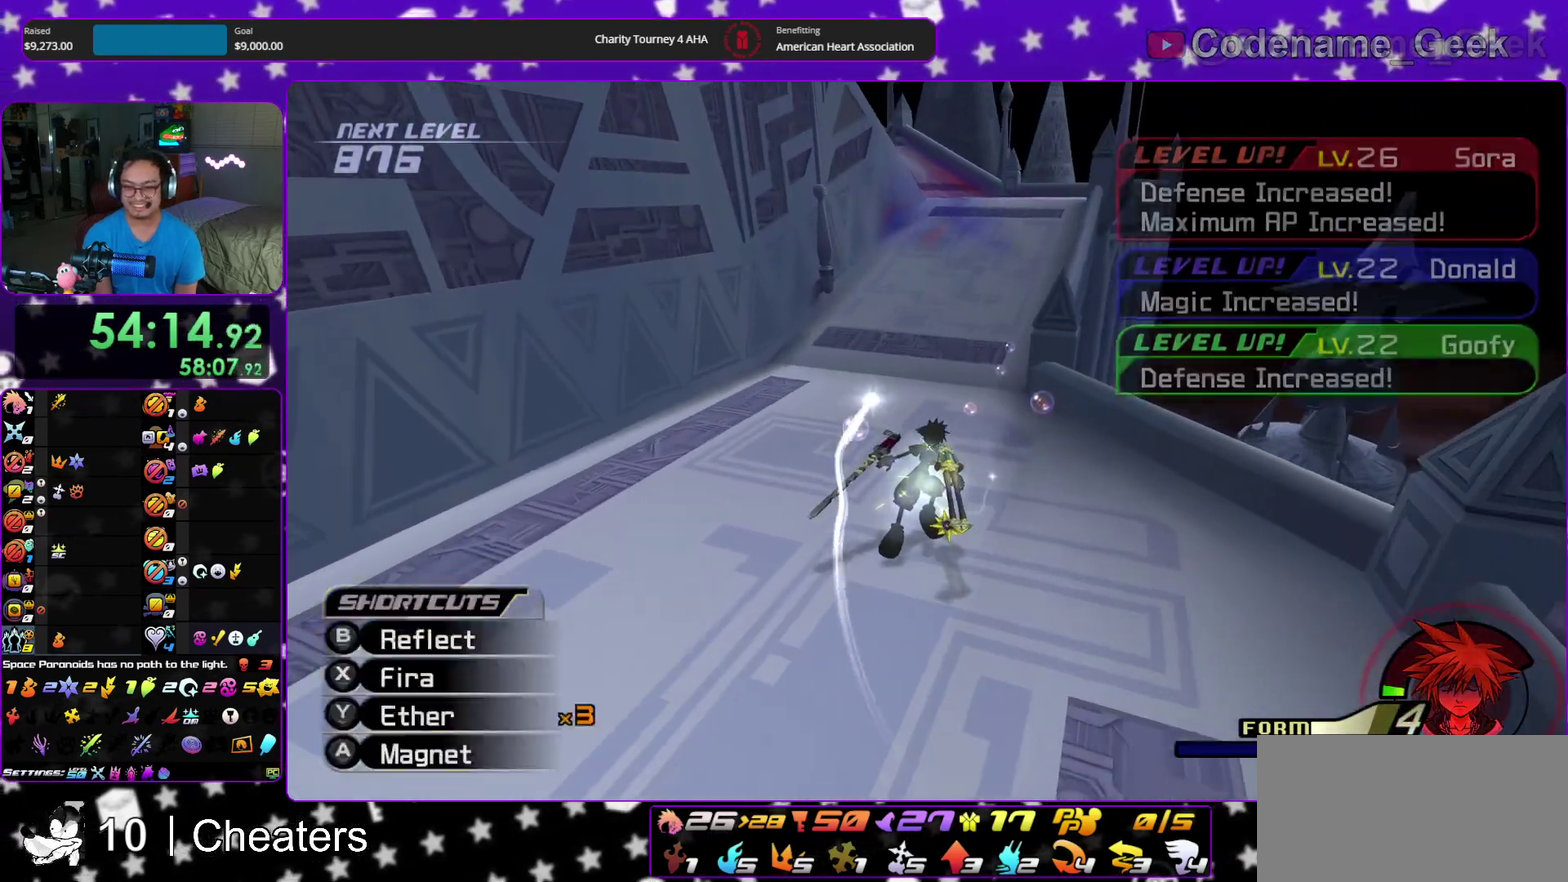
{"dt_ms": 700, "buttons": [], "left_stick": "up", "right_stick": "down", "events": [[67, "left_stick", "up"], [700, "right_stick", "down"]]}
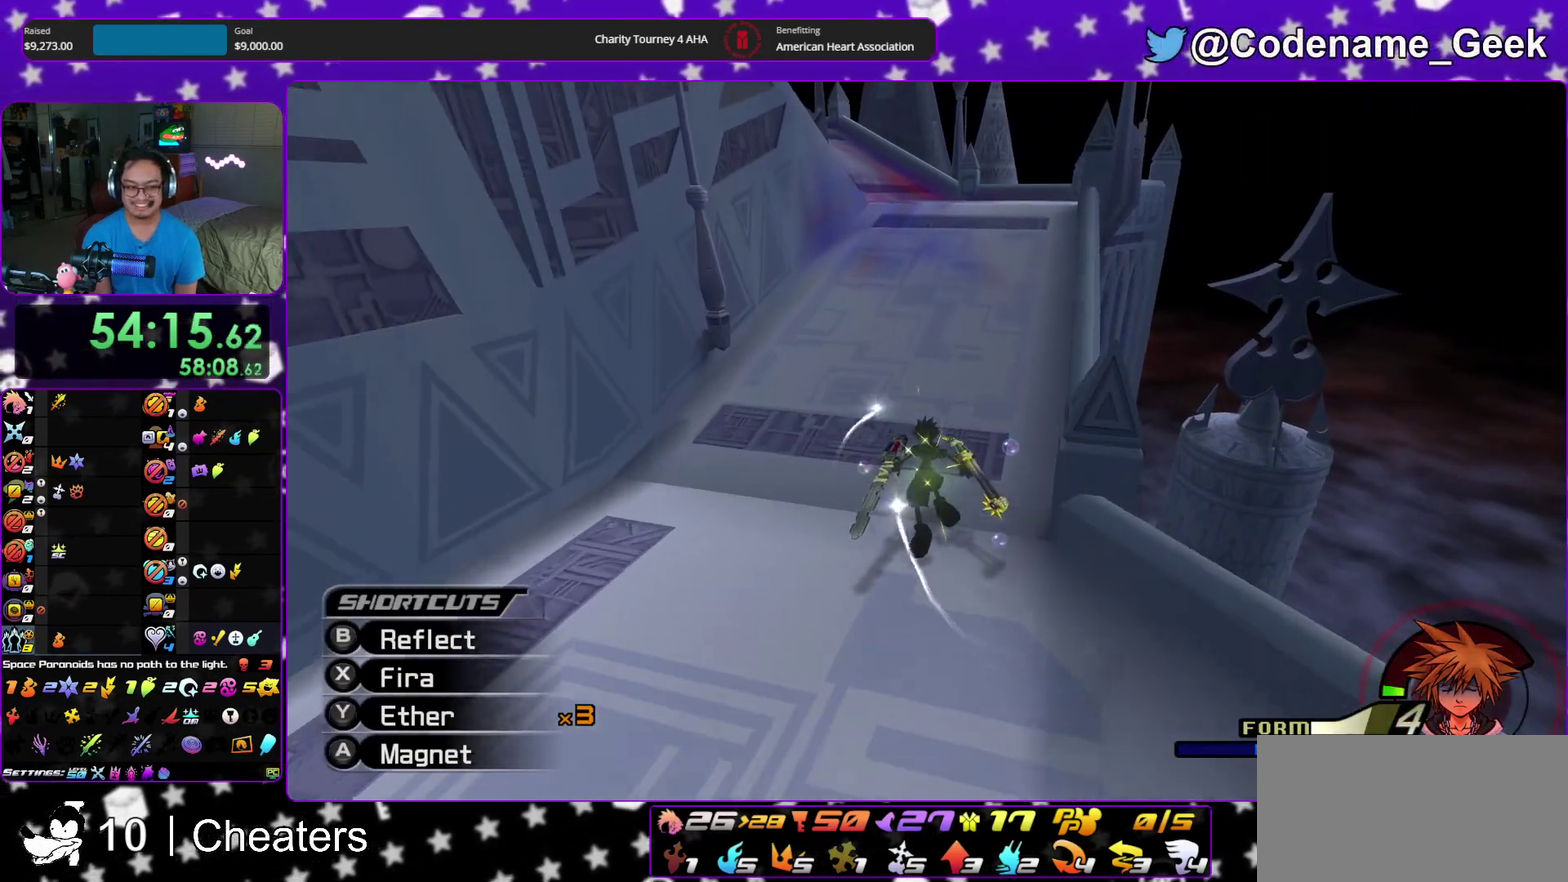
{"dt_ms": 300, "buttons": [], "left_stick": "up", "right_stick": "down", "events": [[117, "right_stick", "center"], [200, "right_stick", "down"]]}
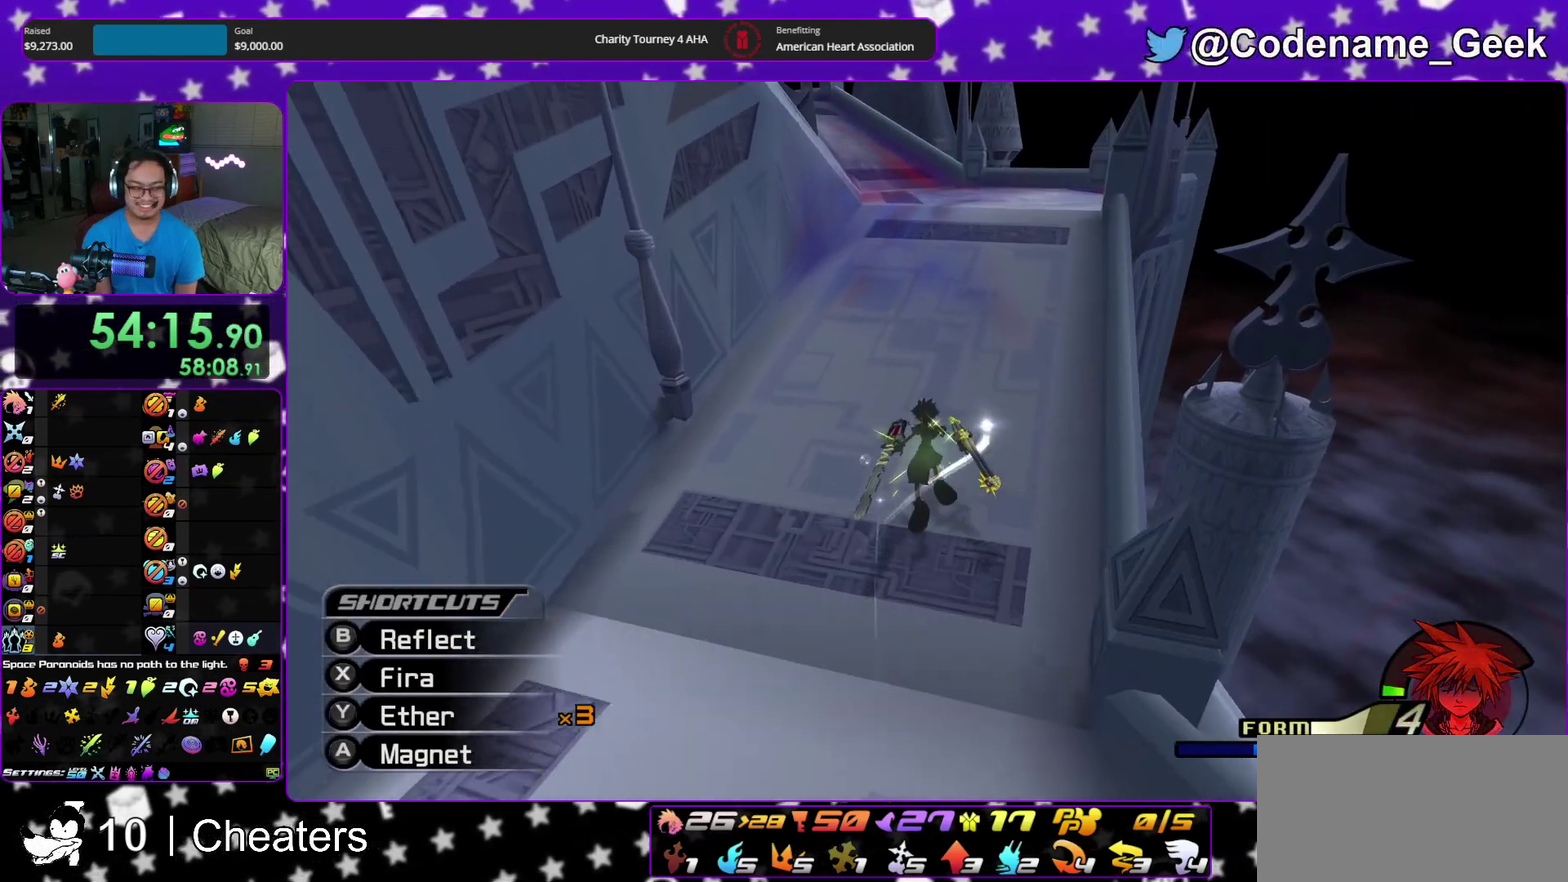
{"dt_ms": 600, "buttons": [], "left_stick": "down", "right_stick": "center", "events": [[17, "right_stick", "center"], [67, "right_stick", "down"], [133, "right_stick", "down-right"], [183, "right_stick", "center"], [283, "right_stick", "down"], [367, "right_stick", "center"], [383, "left_stick", "center"], [433, "left_stick", "down-left"], [450, "right_stick", "down"], [483, "left_stick", "down"], [567, "right_stick", "center"]]}
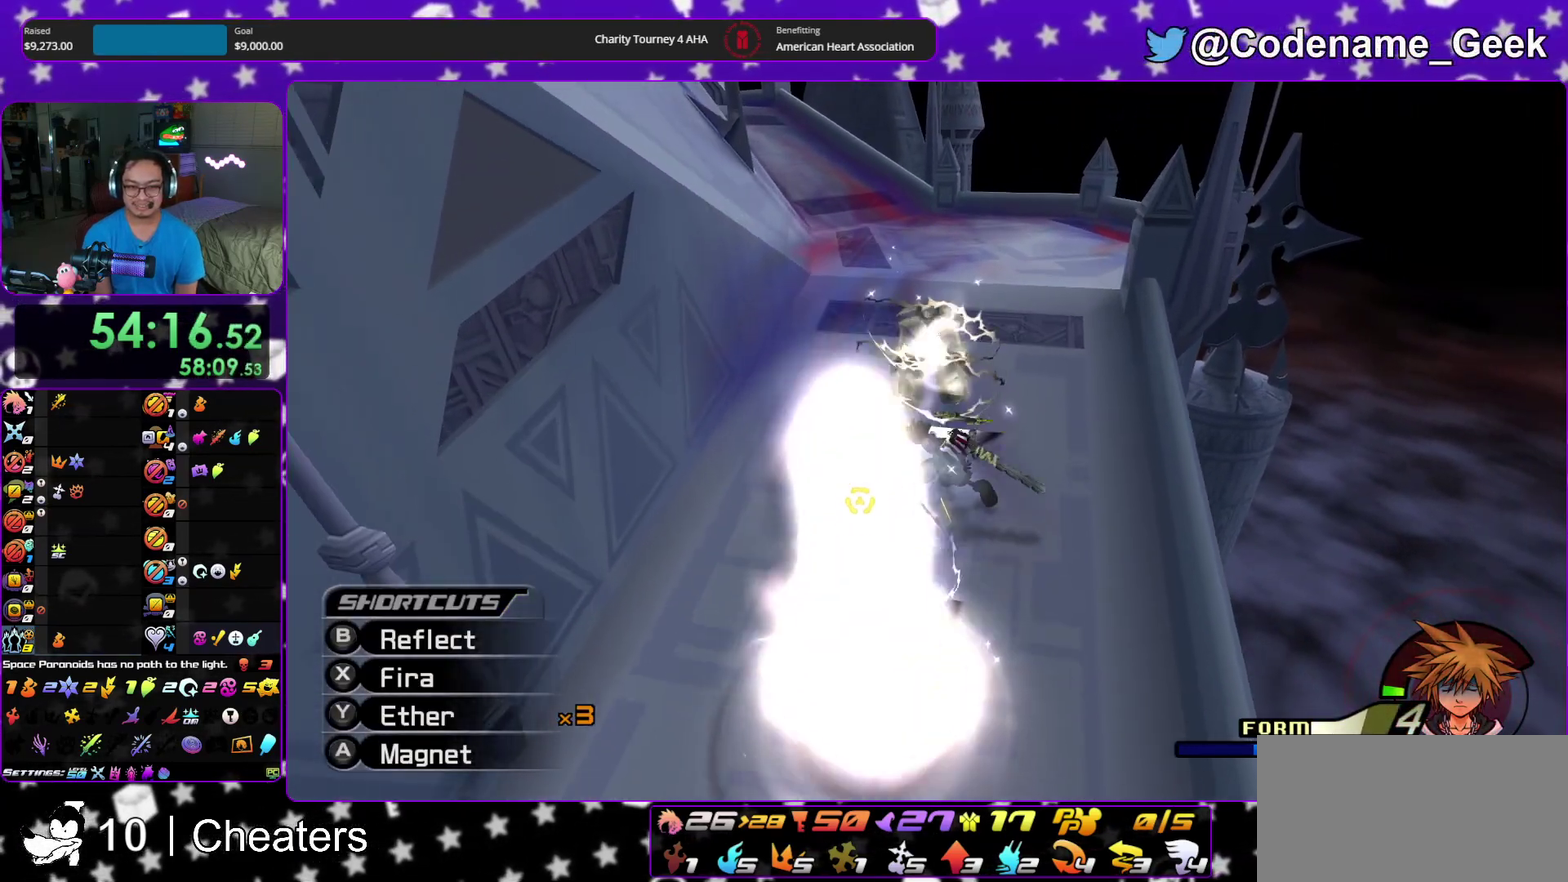
{"dt_ms": 400, "buttons": ["B"], "left_stick": "center", "right_stick": "center", "events": [[50, "right_stick", "down"], [167, "left_stick", "down-left"], [167, "right_stick", "center"], [300, "left_stick", "center"], [350, "B", "down"]]}
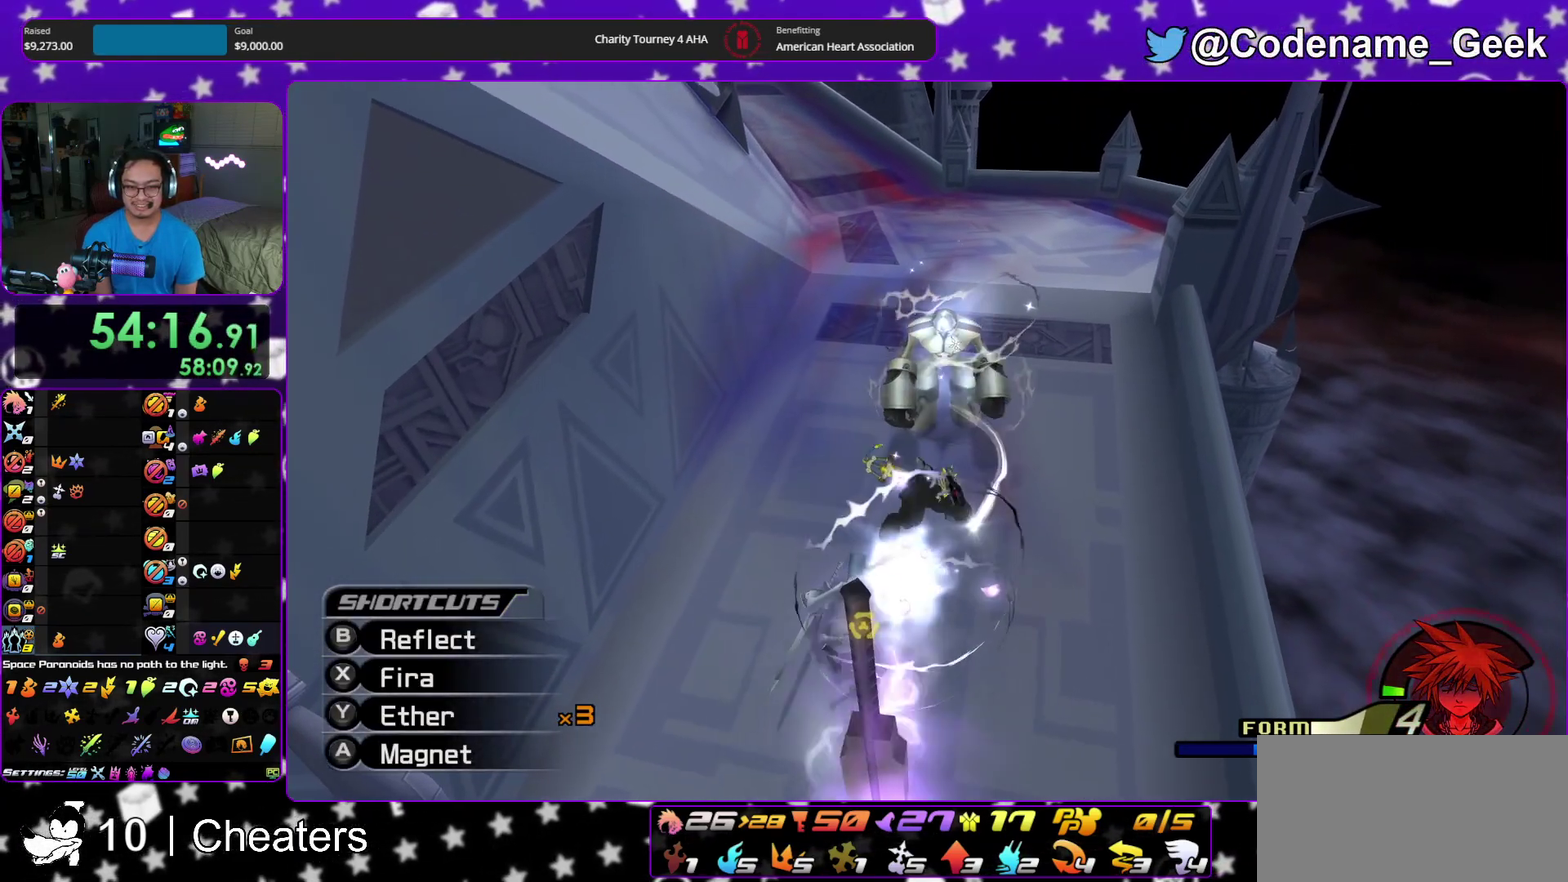
{"dt_ms": 500, "buttons": [], "left_stick": "up-right", "right_stick": "center", "events": [[67, "B", "up"], [117, "B", "down"], [233, "left_stick", "up"], [250, "B", "up"], [350, "B", "down"], [400, "left_stick", "up-right"], [467, "B", "up"]]}
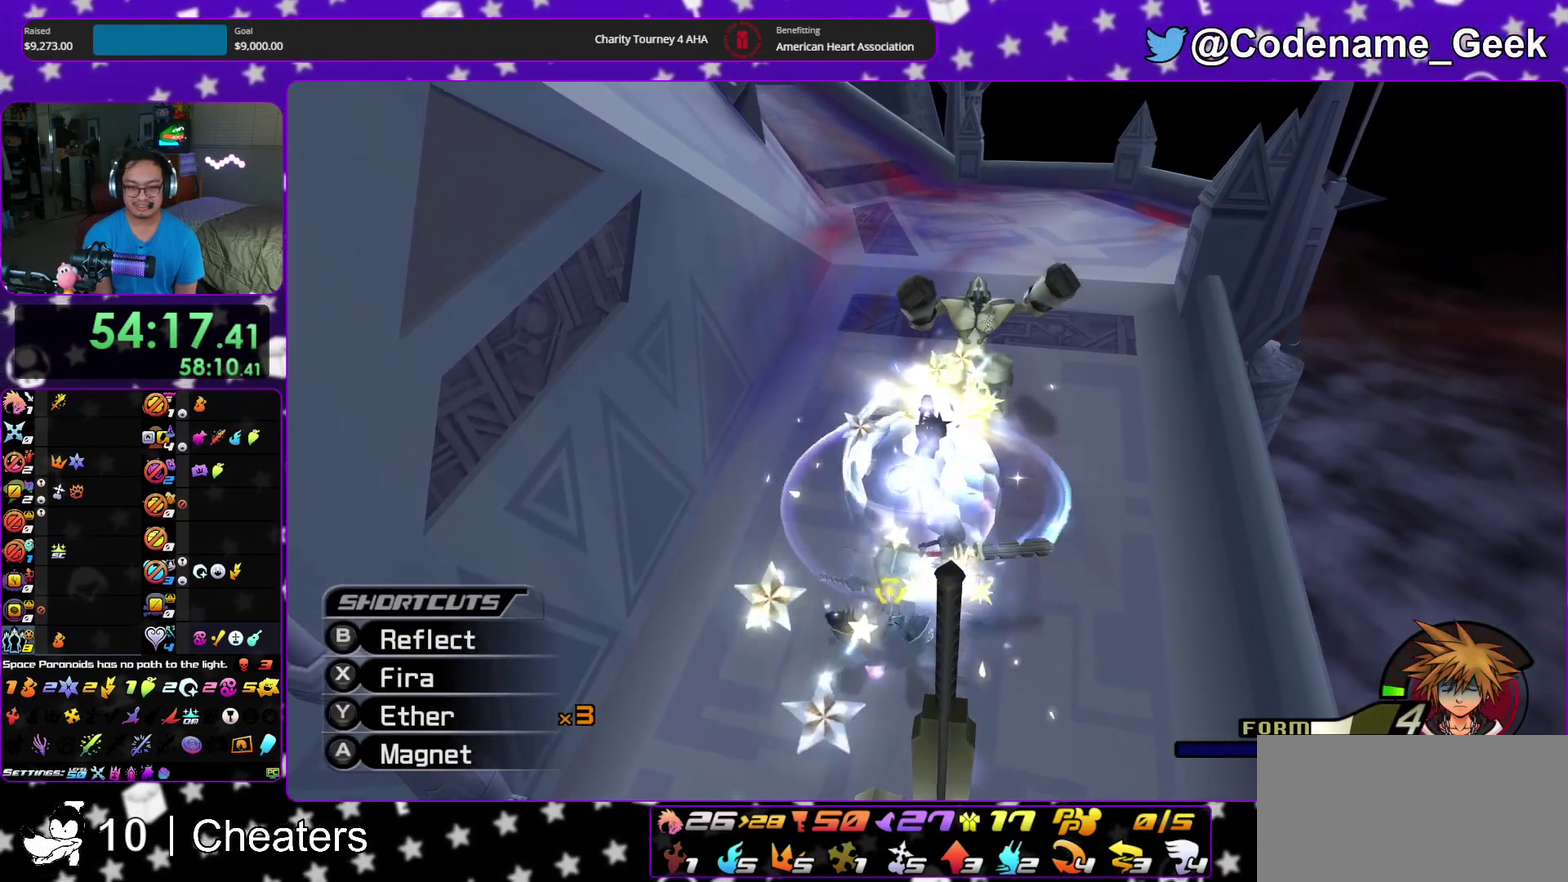
{"dt_ms": 500, "buttons": ["X"], "left_stick": "down-left", "right_stick": "down", "events": [[50, "right_stick", "down"], [100, "X", "down"], [167, "left_stick", "center"], [200, "X", "up"], [217, "left_stick", "down-left"], [283, "X", "down"], [400, "X", "up"], [500, "X", "down"]]}
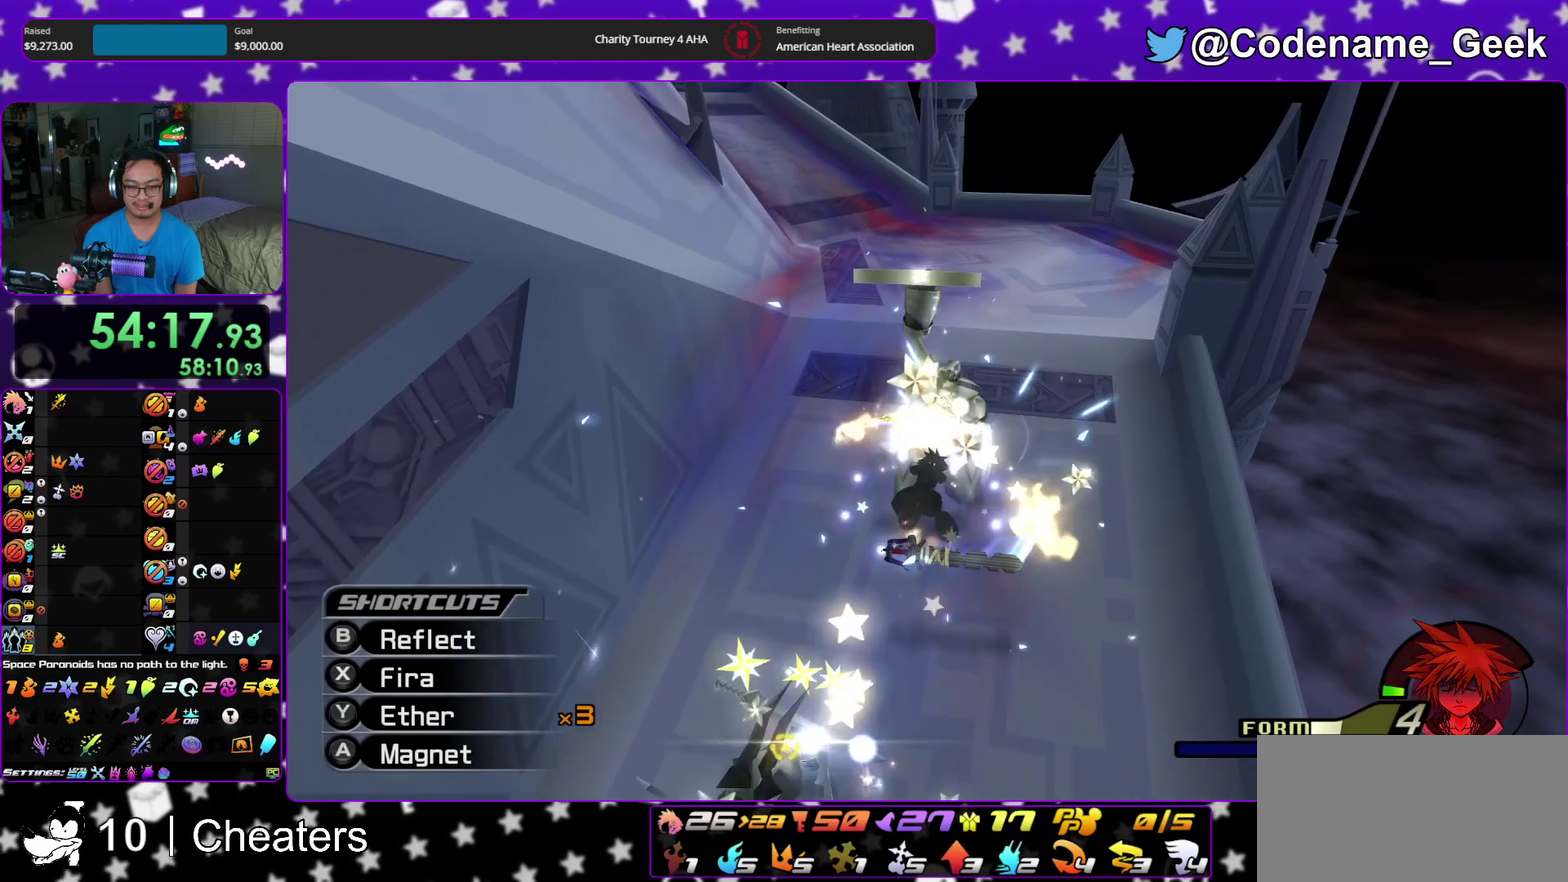
{"dt_ms": 400, "buttons": [], "left_stick": "down", "right_stick": "down", "events": [[100, "X", "up"], [317, "left_stick", "down"]]}
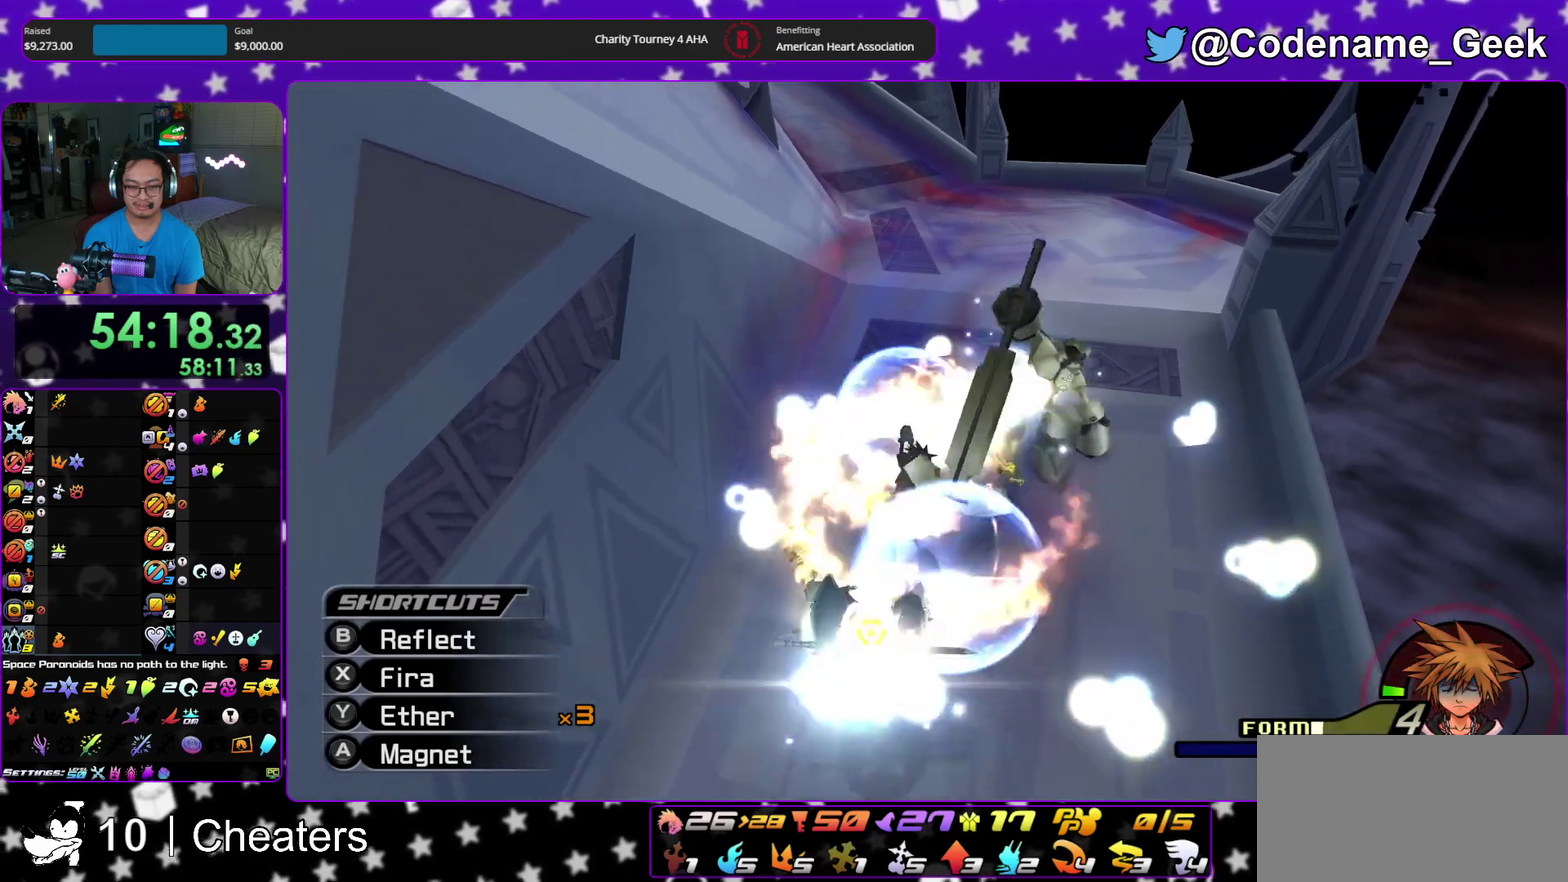
{"dt_ms": 600, "buttons": [], "left_stick": "up", "right_stick": "center", "events": [[67, "left_stick", "up-right"], [217, "right_stick", "center"], [367, "right_stick", "right"], [383, "left_stick", "up"], [450, "right_stick", "center"]]}
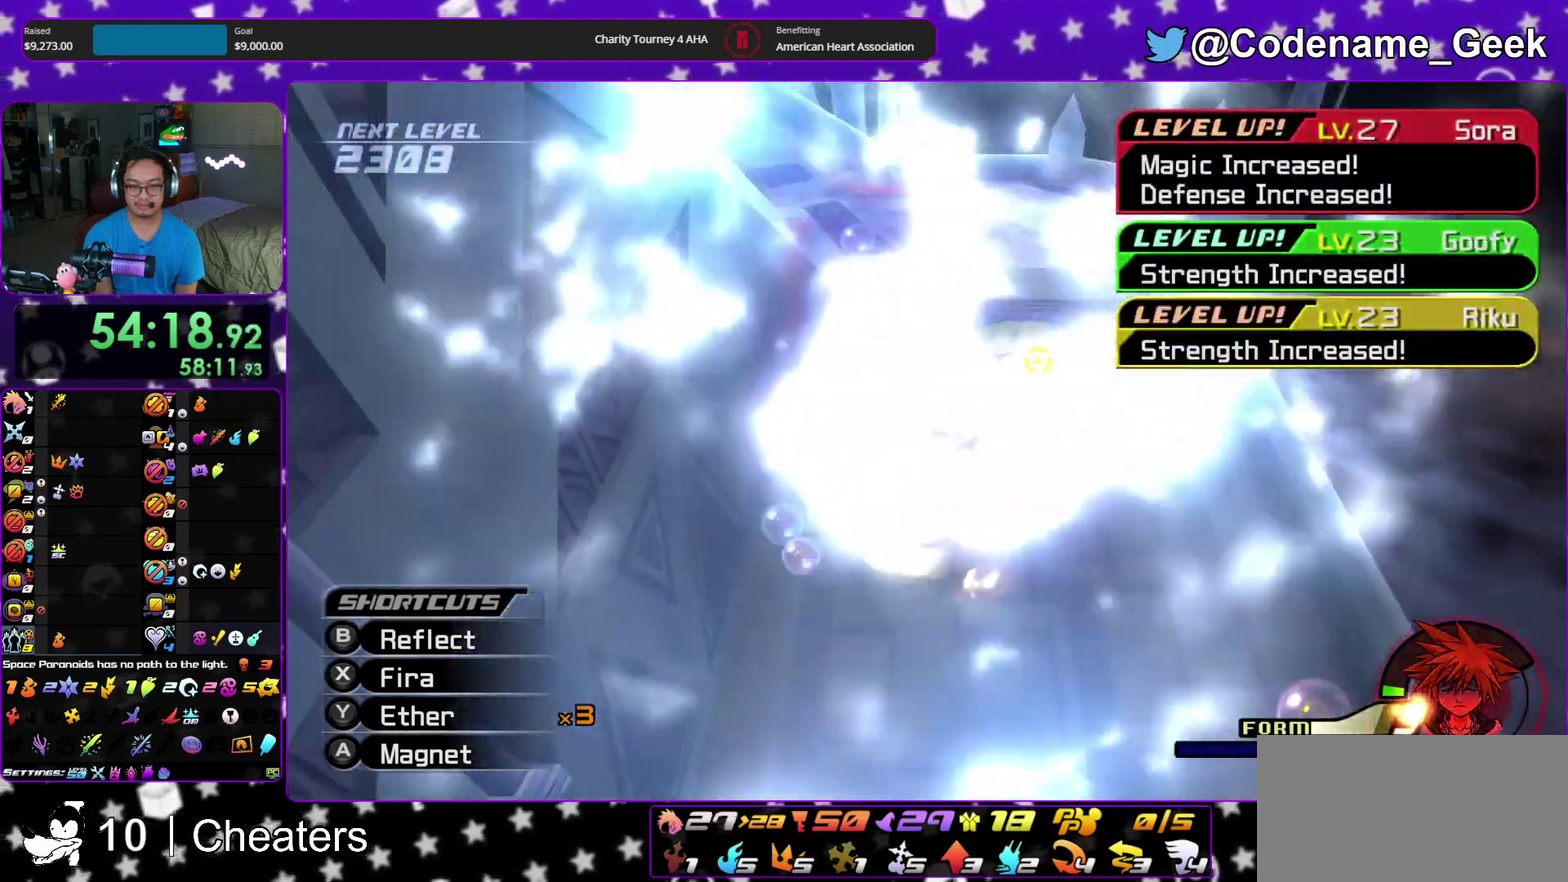
{"dt_ms": 300, "buttons": [], "left_stick": "right", "right_stick": "down", "events": [[100, "left_stick", "up-right"], [167, "X", "down"], [200, "left_stick", "right"], [233, "right_stick", "down"], [283, "X", "up"]]}
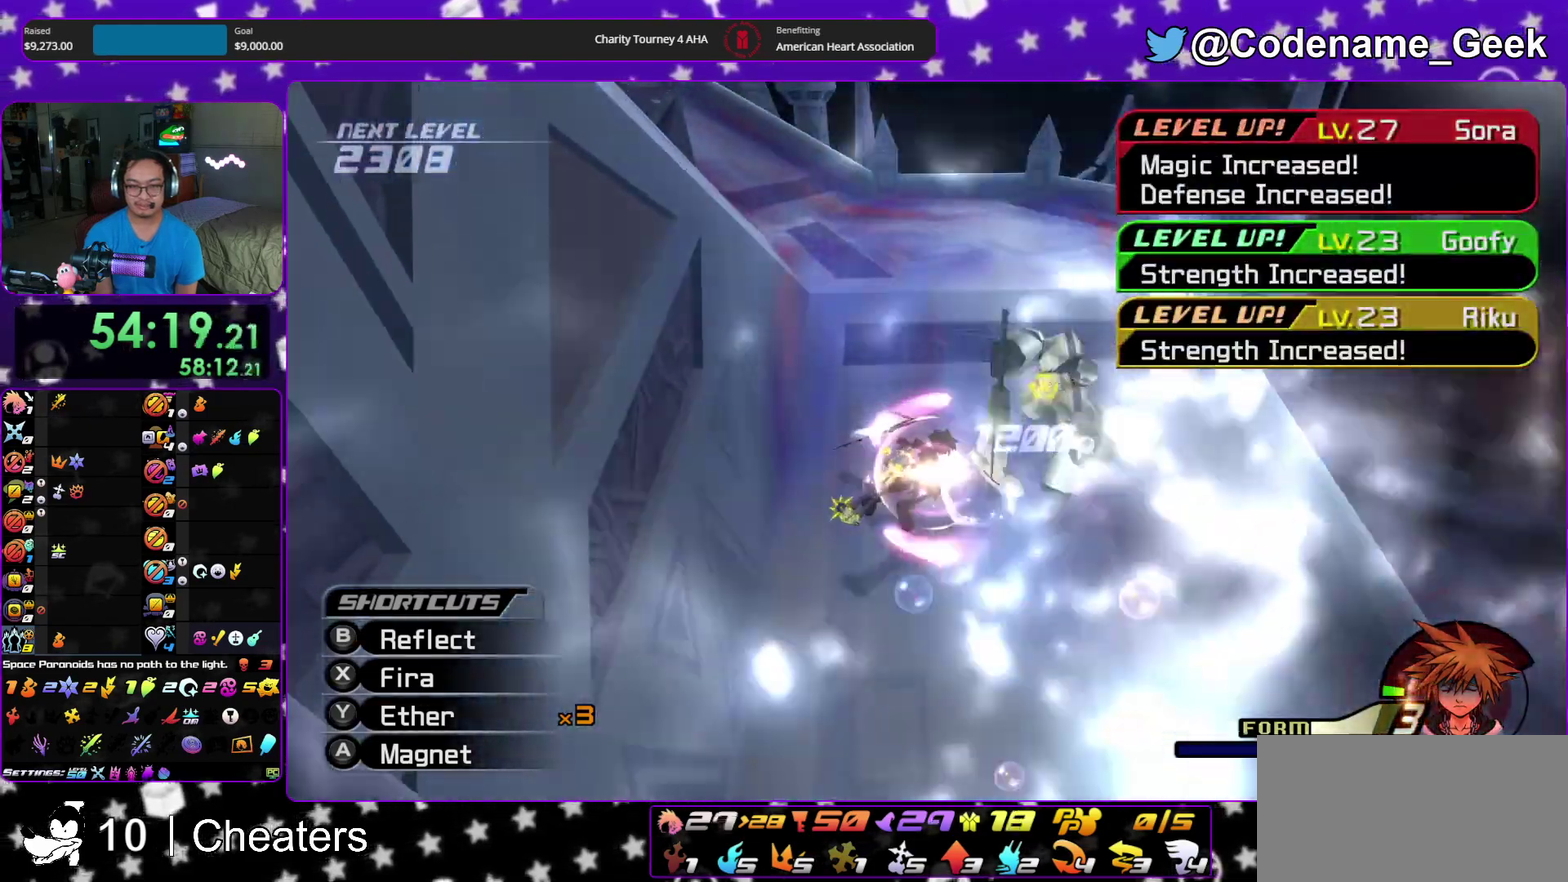
{"dt_ms": 900, "buttons": ["X"], "left_stick": "up-left", "right_stick": "down-right"}
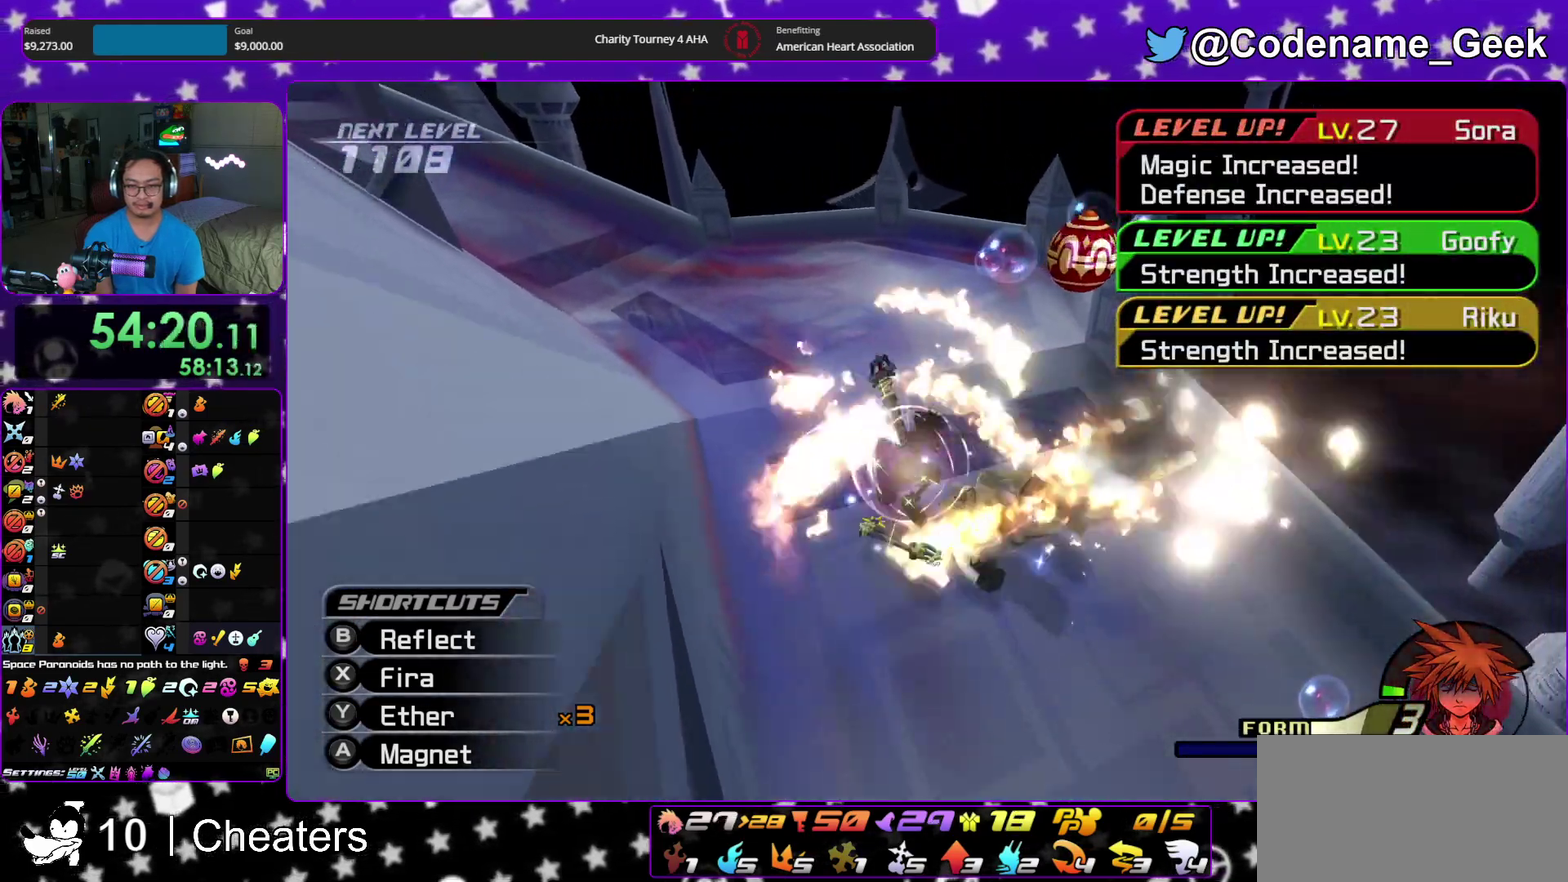
{"dt_ms": 300, "buttons": [], "left_stick": "up-right", "right_stick": "center"}
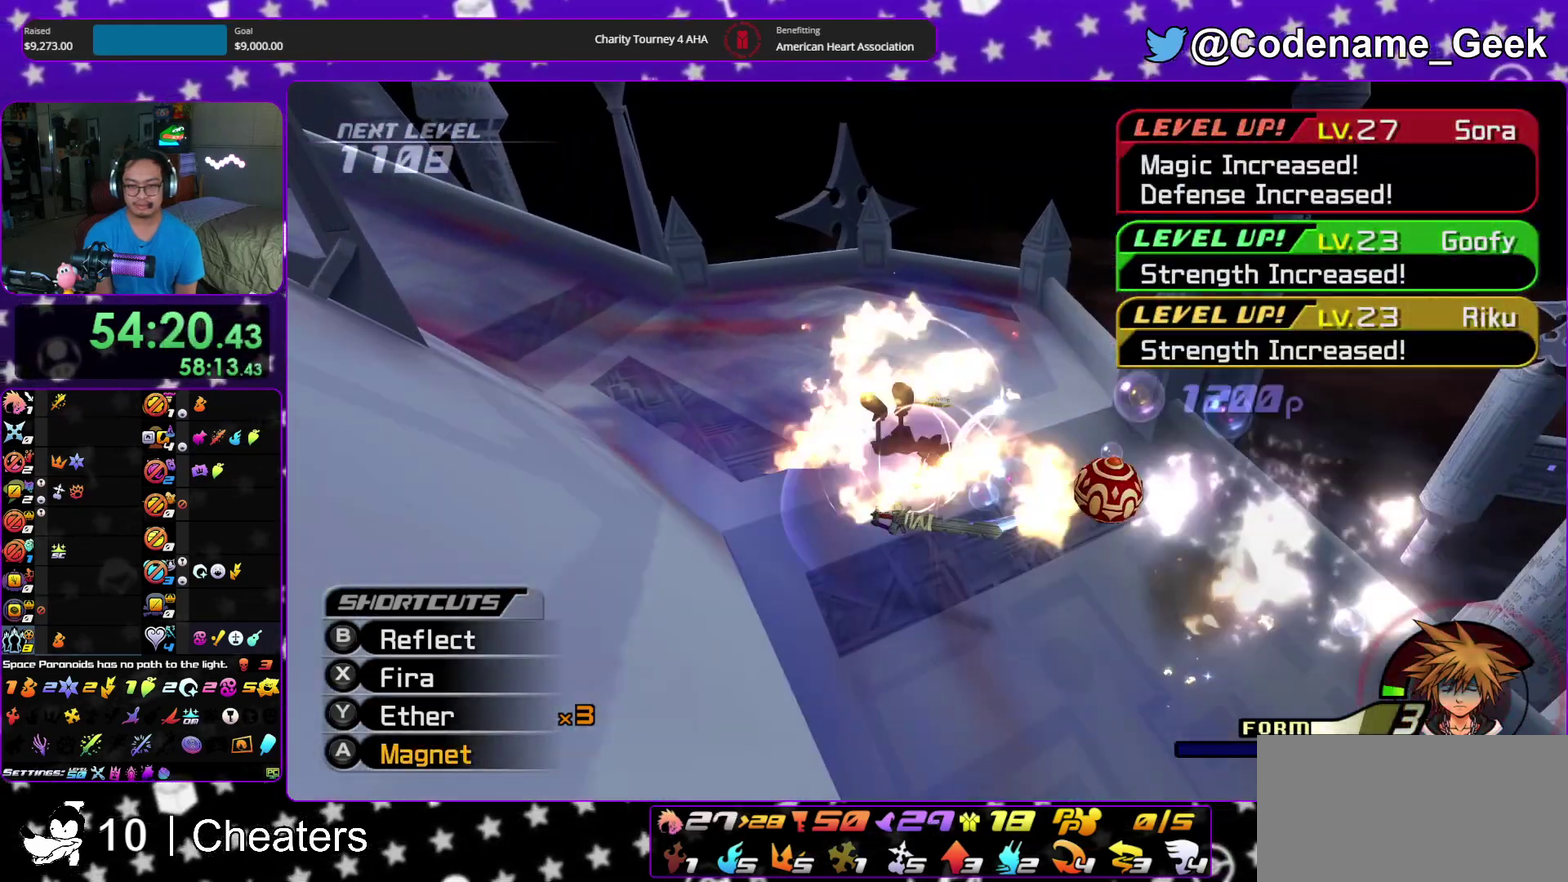
{"dt_ms": 600, "buttons": [], "left_stick": "left", "right_stick": "center"}
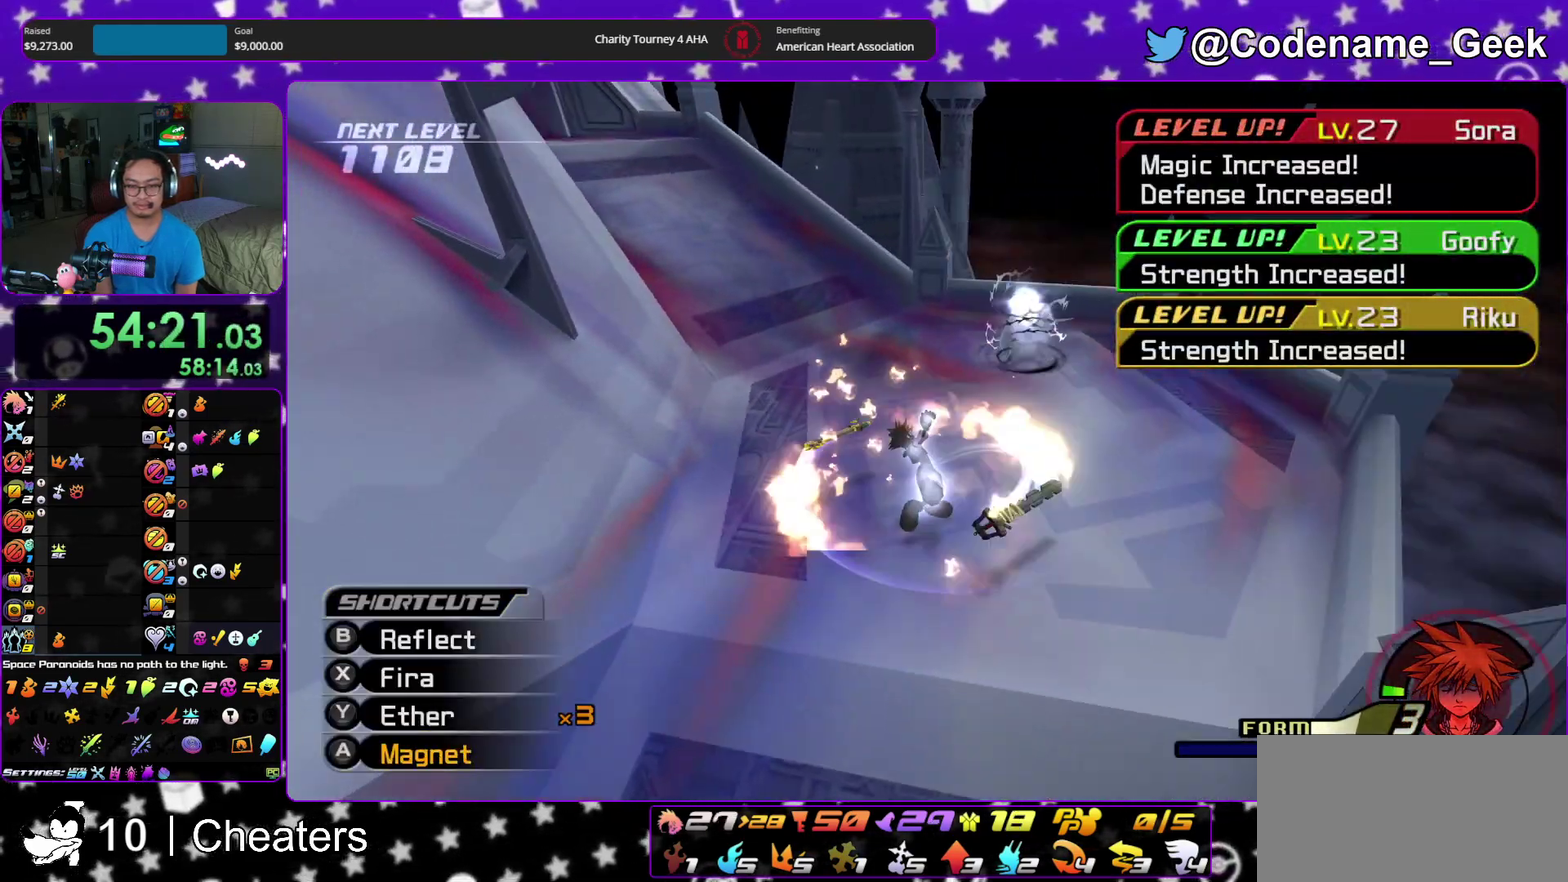
{"dt_ms": 400, "buttons": [], "left_stick": "right", "right_stick": "down"}
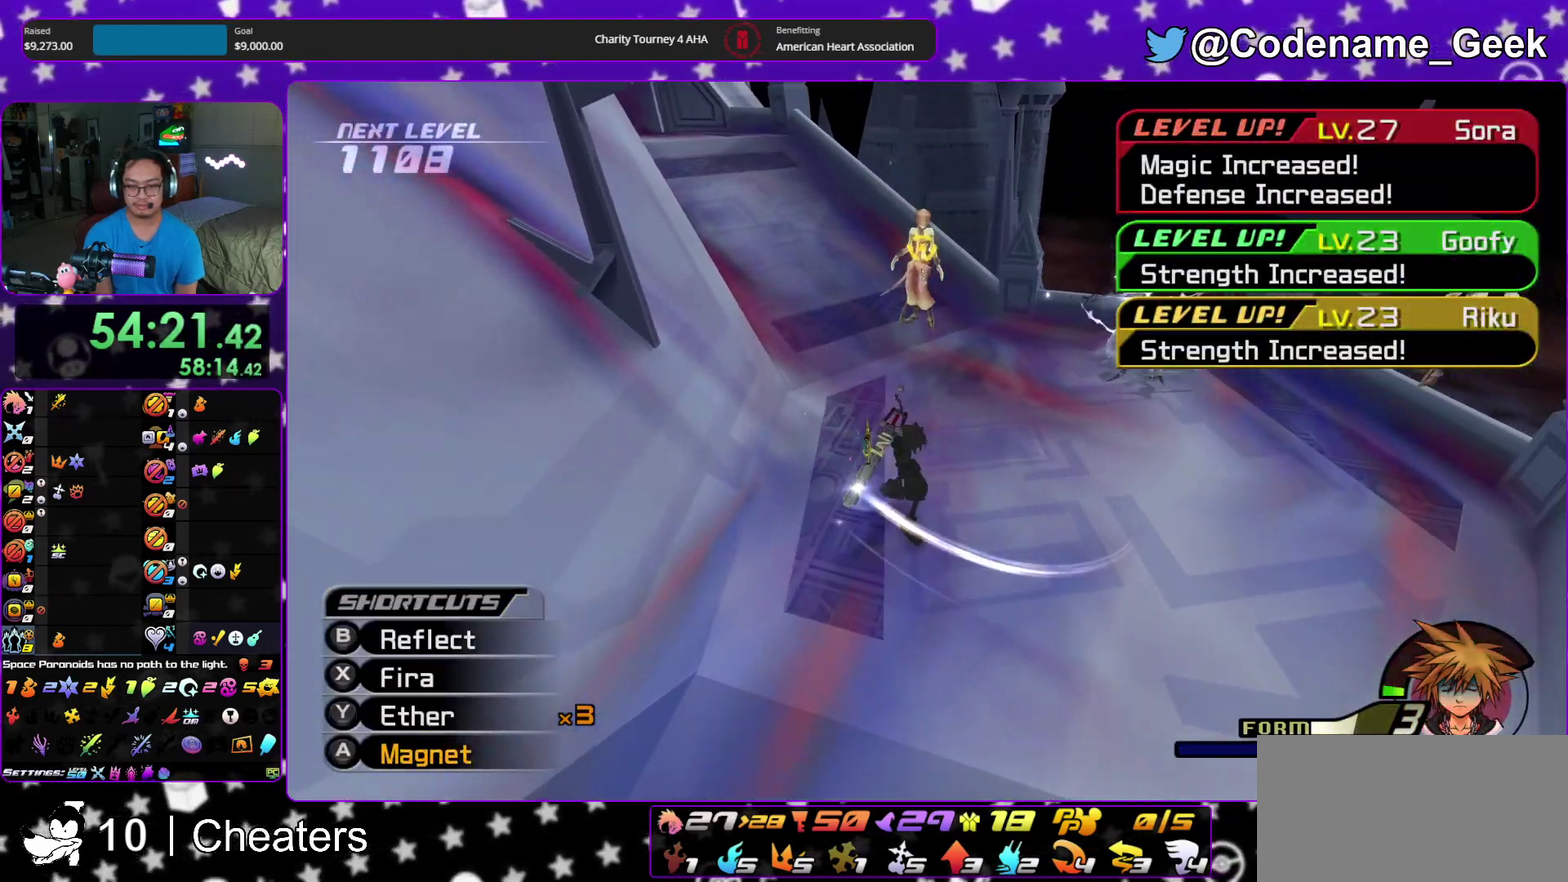
{"dt_ms": 500, "buttons": [], "left_stick": "up-right", "right_stick": "down", "events": [[483, "left_stick", "up-right"]]}